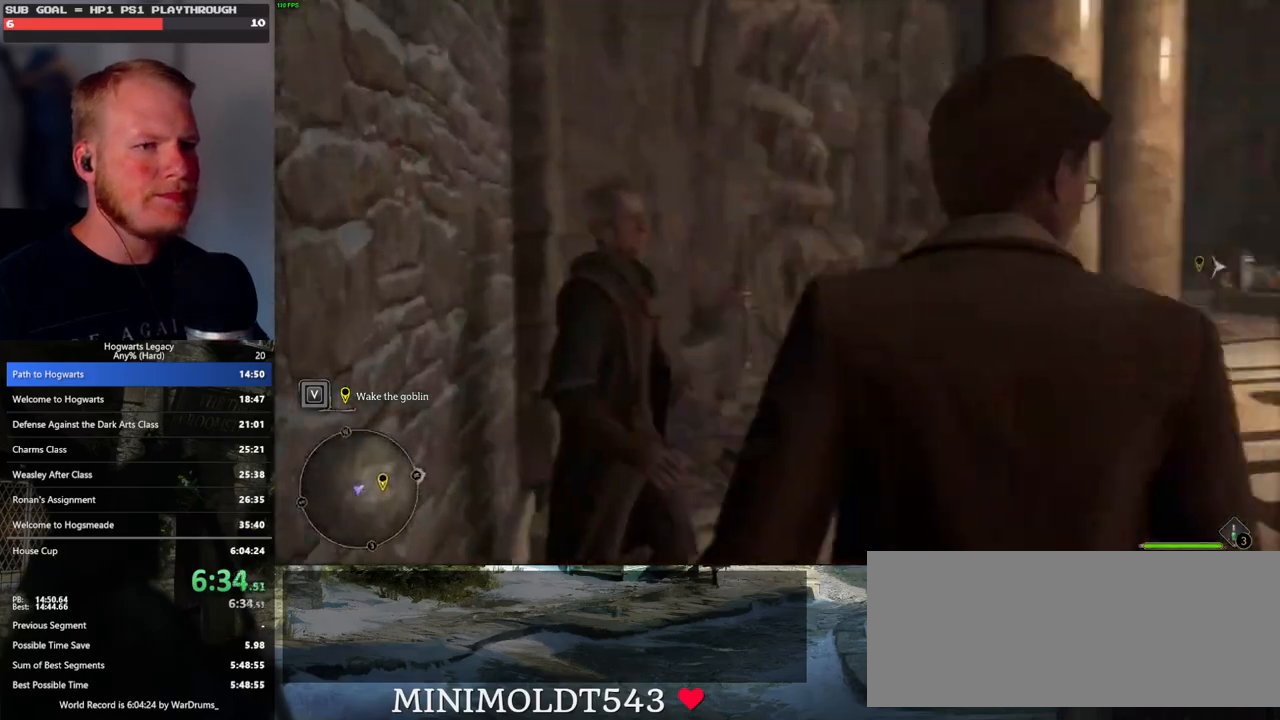
Gameplay with keyboard and mouse; each line is a JSON object with the keys and mouse buttons held at the frame after it. "events" lists presses ("down") and releases ("up") of ".", "/", "0", "1", "2", "3", "4", "5", "6", "7", "8", "9", "a", "alt_l", "alt_r", "b", "backslash", "backspace", "c", "caps_lock", "comma", "ctrl_l", "ctrl_r", "d", "e", "equals", "escape", "f", "f1", "f10", "f11", "f12", "f2", "f3", "f4", "f5", "f6", "f7", "f8", "f9", "g", "h", "i", "j", "k", "l", "lbracket", "m", "minus", "n", "o", "p", "q", "quote", "r", "rbracket", "return", "s", "semicolon", "shift_l", "shift_r", "space", "super_l", "super_r", "t", "tab", "tilde", "u", "v", "w", "x", "y", "z", "mouse_left", "mouse_wheel", "mouse_right", "mouse_mb4" and "mouse_mb5" between this image and that frame as [ms after this image, input, new state], when the widget could be followed in between. "mouse_left", "mouse_wheel", "mouse_right", "mouse_mb4", "mouse_mb5" = the "left", "wheel", "right", "mb4", "mb5" buttons of the "mouse" list. No other keys are recorded. "wheel" means that the mouse wheel is clicked or scrolled. Mouse movement is not recorded.
{"keys": ["w"], "mouse": [], "events": [[450, "w", "down"]]}
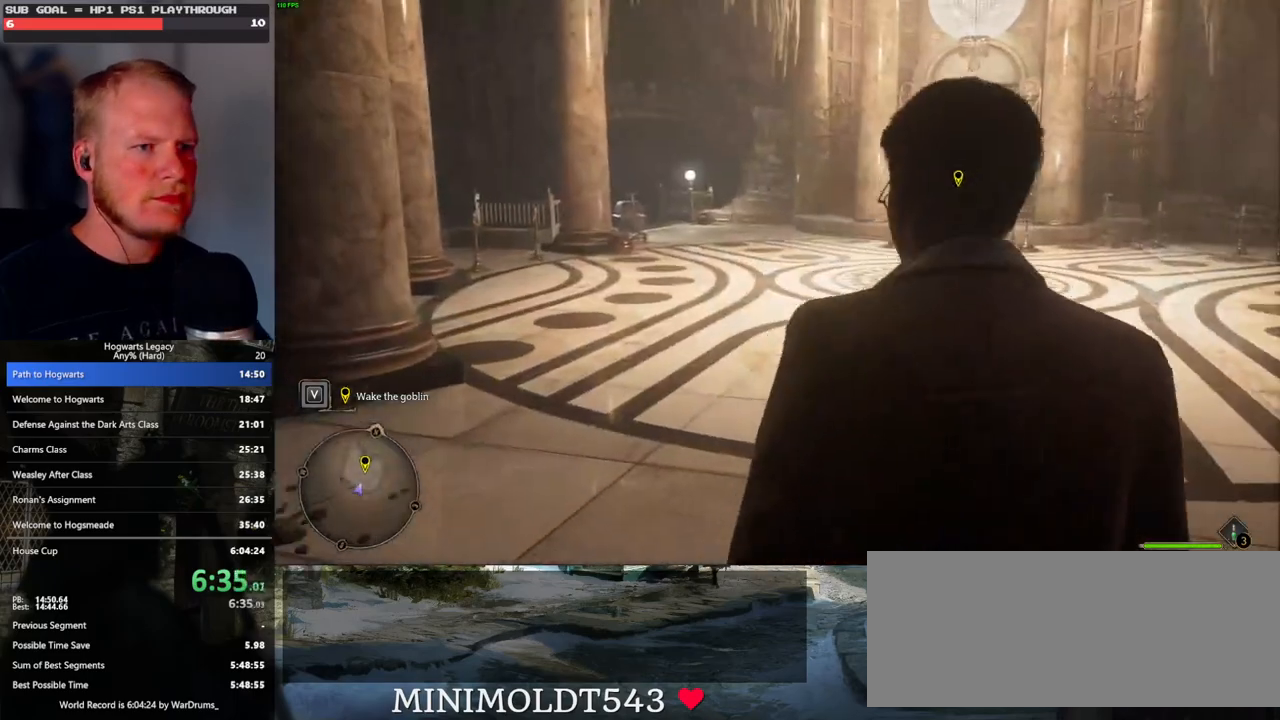
{"keys": ["w"], "mouse": [], "events": [[400, "space", "down"], [483, "space", "up"]]}
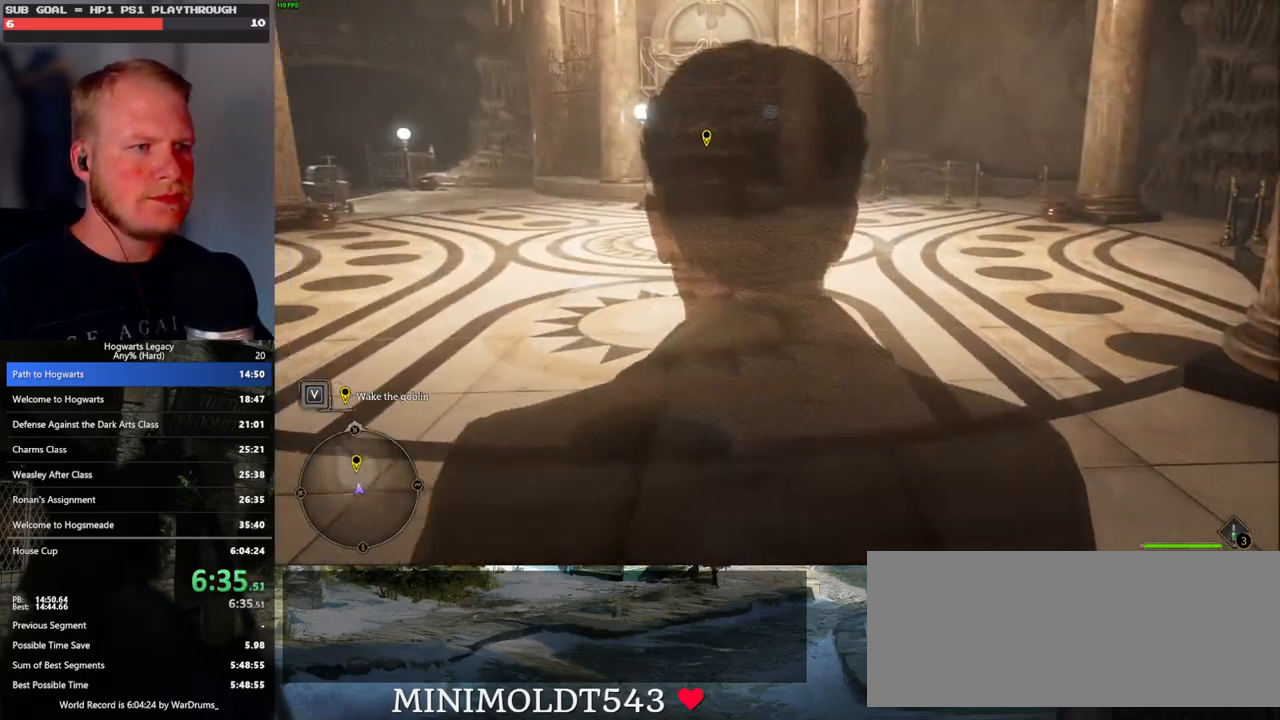
{"keys": ["w"], "mouse": [], "events": [[67, "space", "down"], [150, "space", "up"], [250, "space", "down"], [300, "space", "up"], [400, "space", "down"], [483, "space", "up"]]}
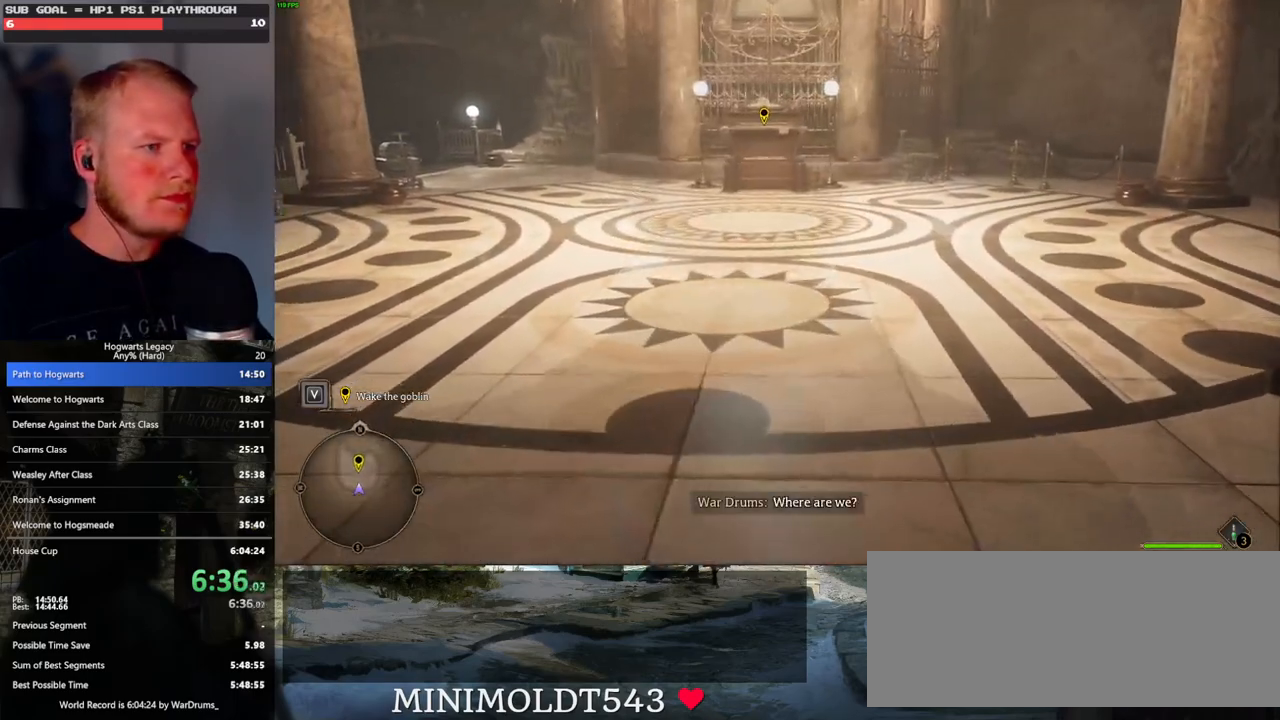
{"keys": ["w"], "mouse": [], "events": [[33, "space", "down"], [117, "space", "up"], [200, "space", "down"], [317, "space", "up"], [367, "space", "down"], [467, "space", "up"]]}
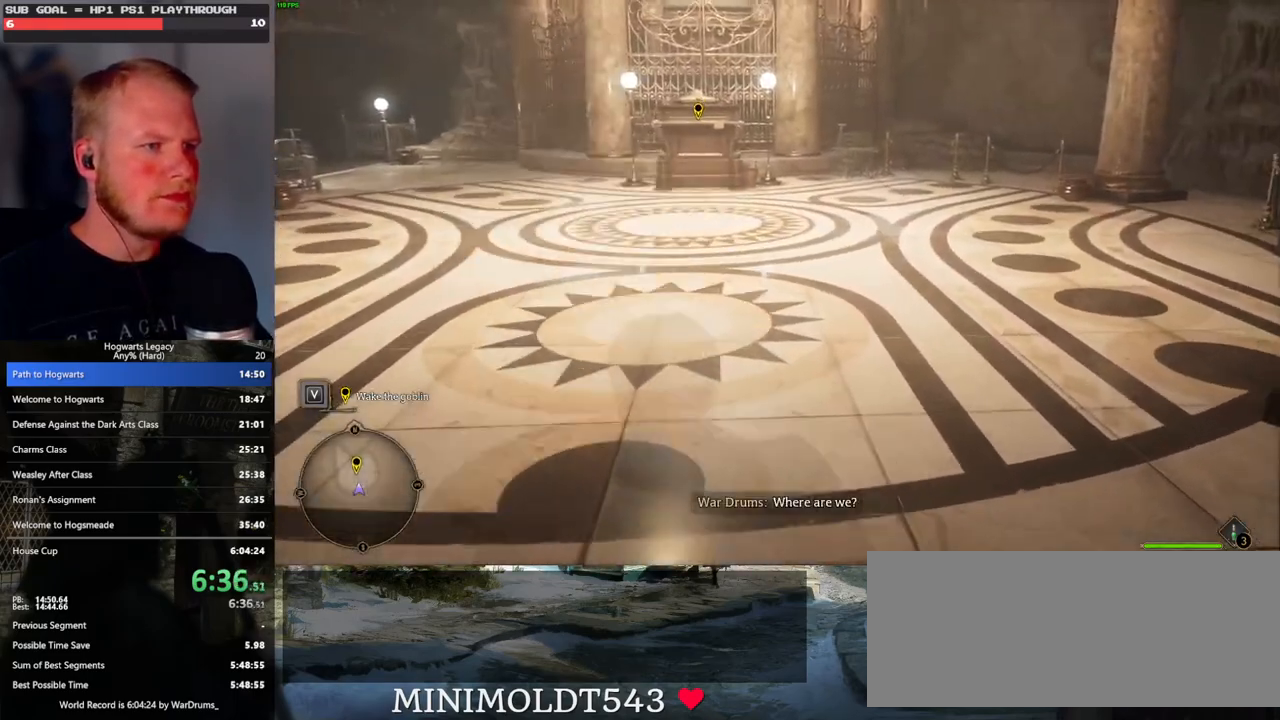
{"keys": ["w"], "mouse": [], "events": [[17, "shift_l", "down"], [50, "space", "down"], [100, "space", "up"], [150, "shift_l", "up"], [333, "space", "down"], [433, "space", "up"]]}
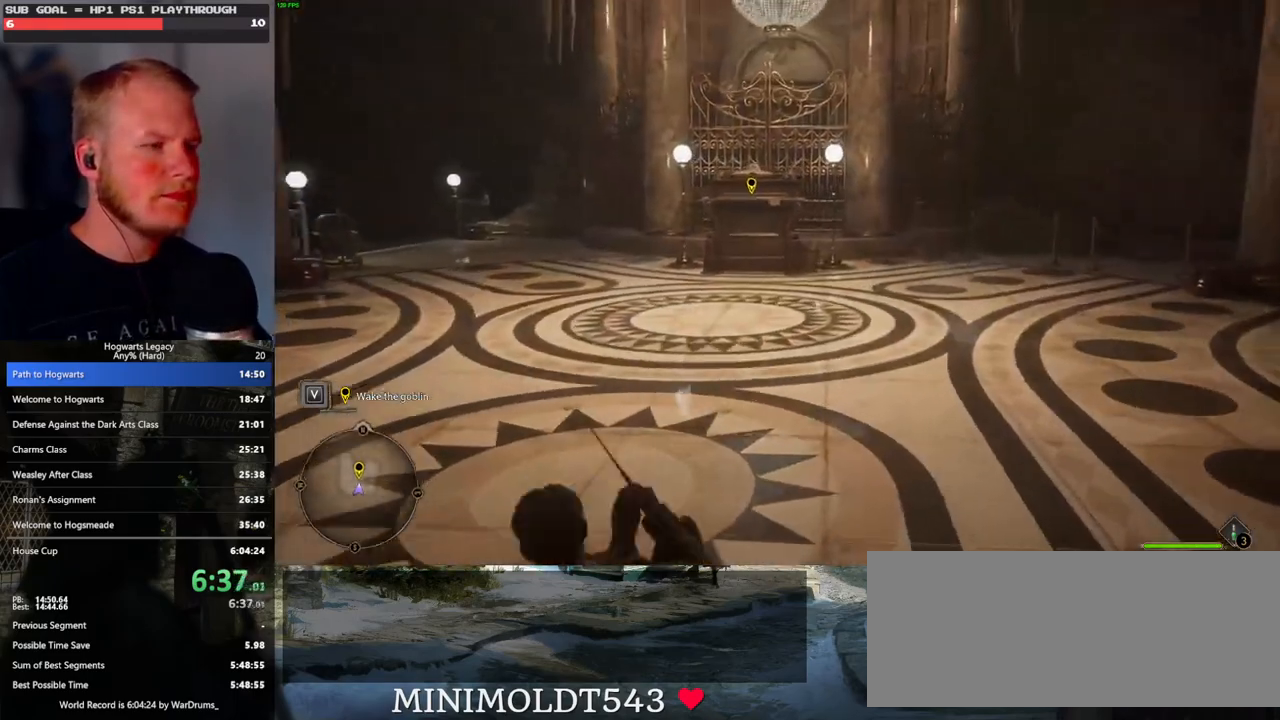
{"keys": ["w"], "mouse": [], "events": [[33, "space", "down"], [100, "space", "up"], [200, "space", "down"], [250, "space", "up"], [367, "space", "down"], [417, "space", "up"]]}
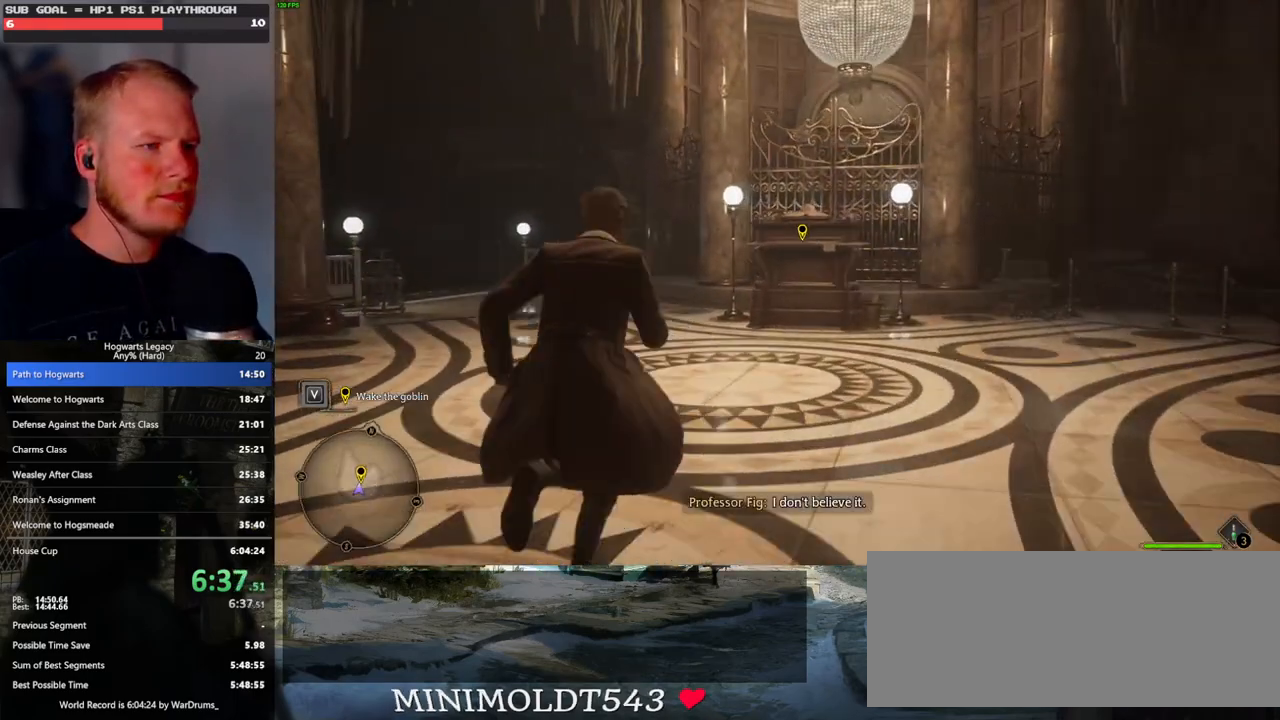
{"keys": ["w"], "mouse": [], "events": [[33, "space", "down"], [117, "space", "up"], [250, "d", "down"], [467, "d", "up"]]}
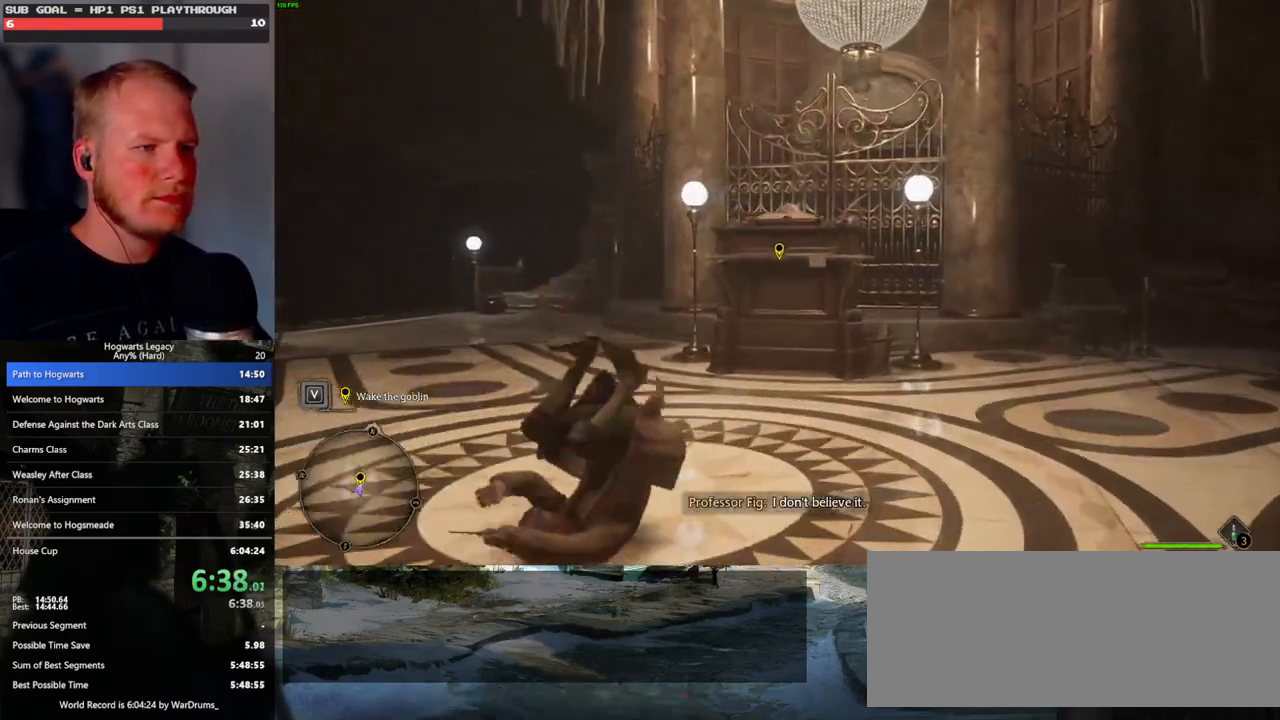
{"keys": ["f", "w"], "mouse": [], "events": [[150, "f", "down"], [217, "f", "up"], [317, "f", "down"], [383, "f", "up"], [467, "f", "down"]]}
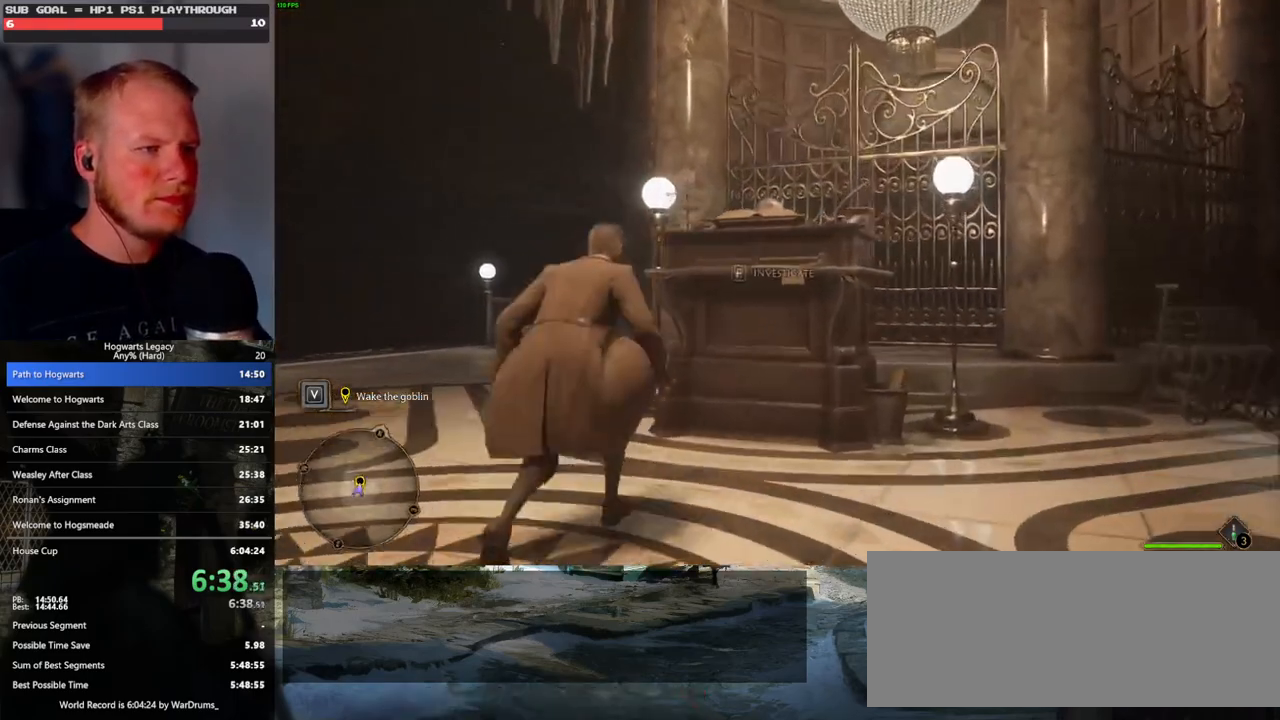
{"keys": ["q"], "mouse": [], "events": [[33, "f", "up"], [133, "f", "down"], [217, "f", "up"], [217, "w", "up"], [433, "q", "down"]]}
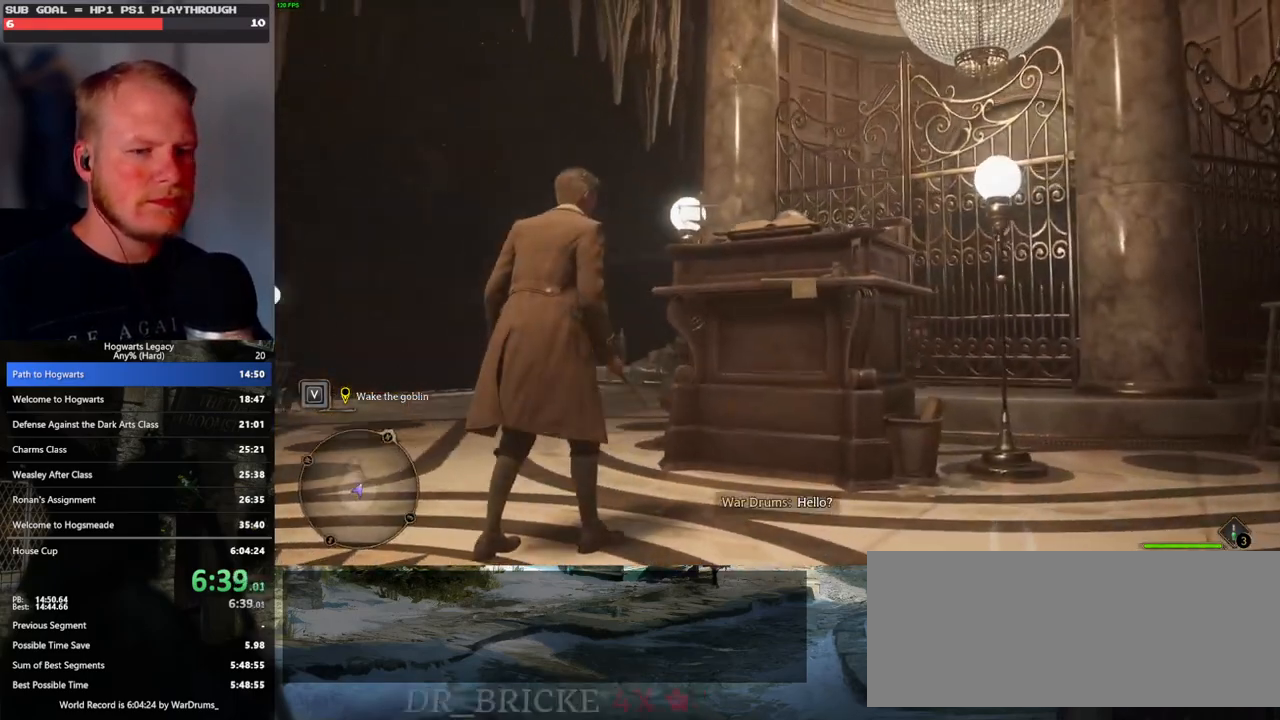
{"keys": [], "mouse": [], "events": [[50, "q", "up"], [150, "q", "down"], [233, "q", "up"], [333, "q", "down"], [433, "q", "up"]]}
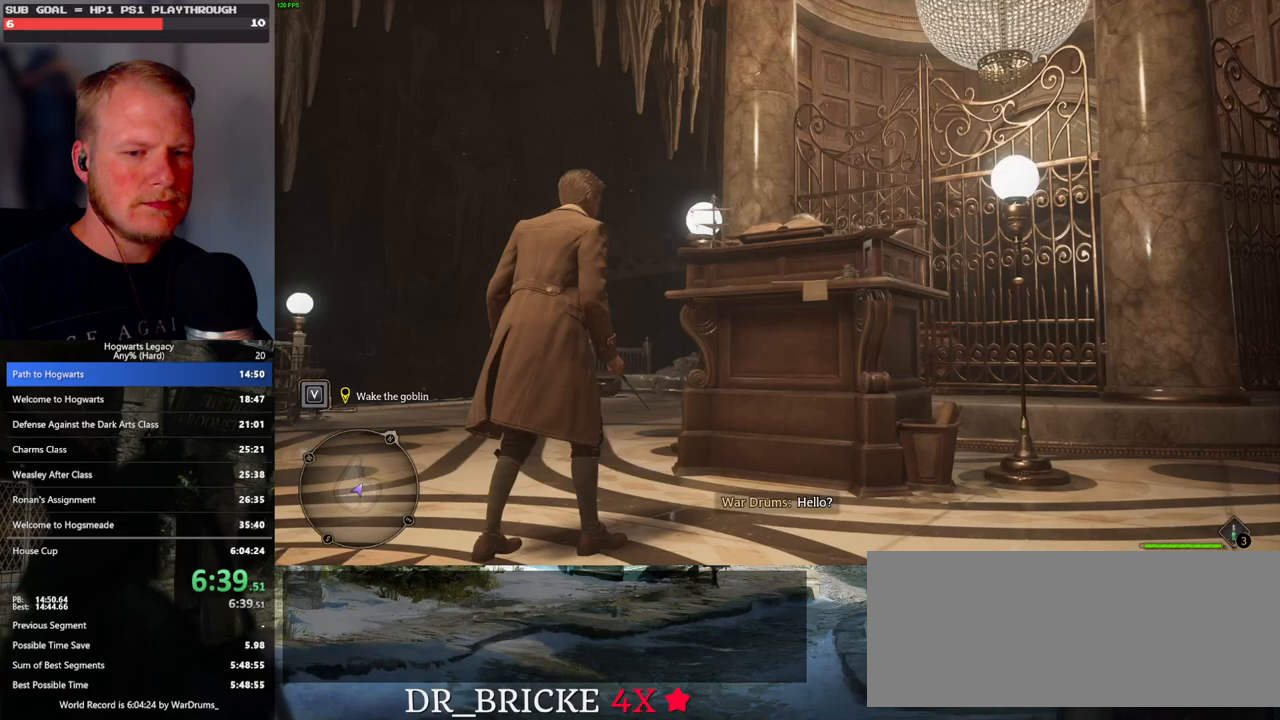
{"keys": ["q"], "mouse": [], "events": [[17, "q", "down"], [83, "q", "up"], [150, "q", "down"]]}
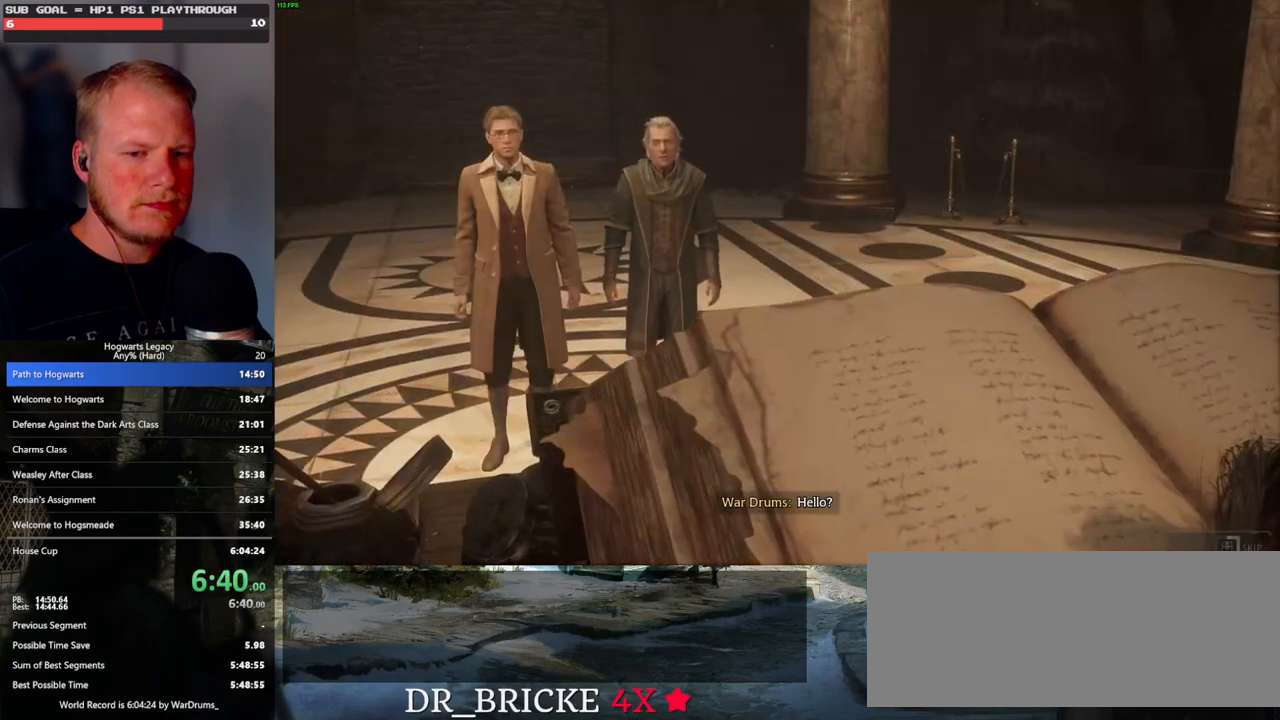
{"keys": ["q"], "mouse": [], "events": []}
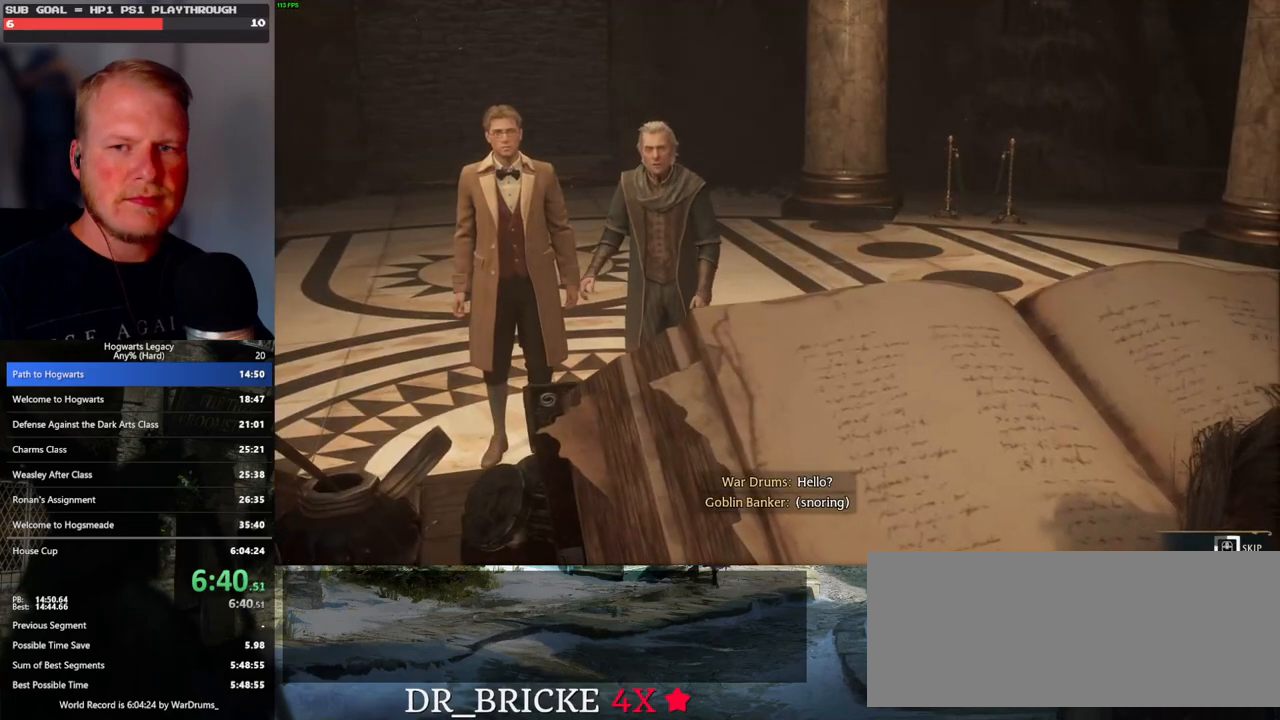
{"keys": ["q"], "mouse": [], "events": []}
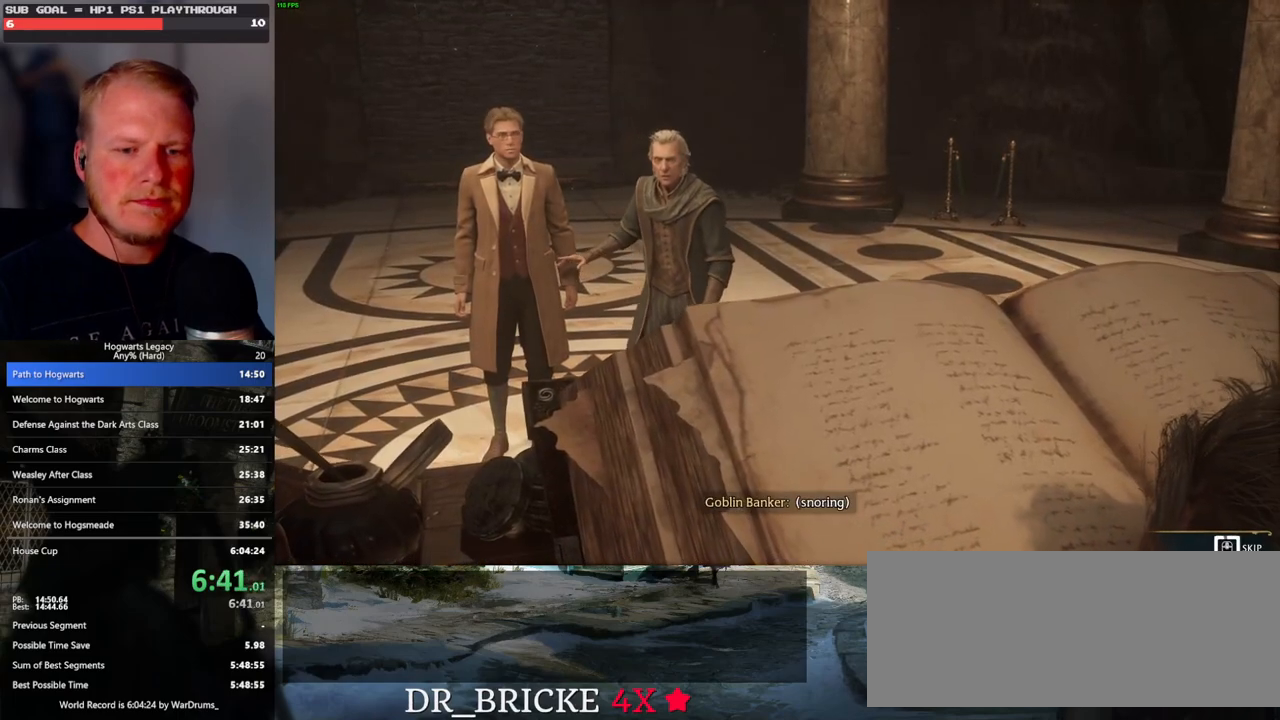
{"keys": ["q"], "mouse": [], "events": []}
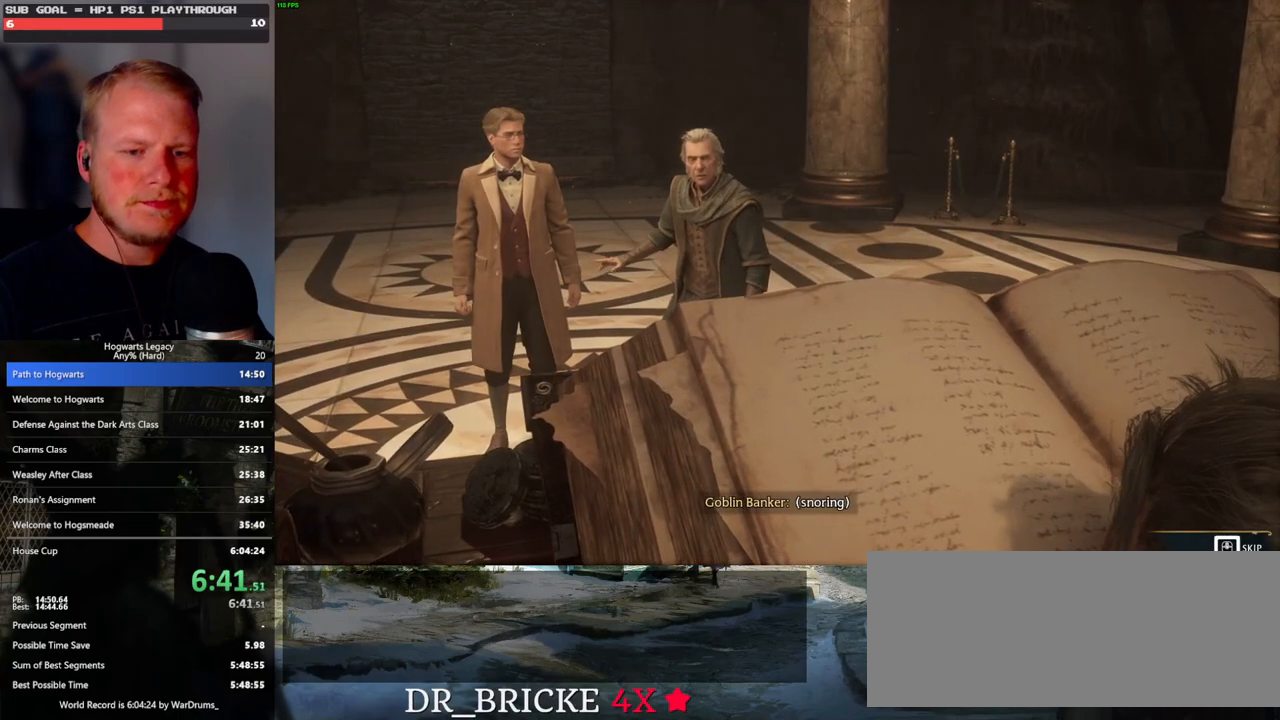
{"keys": ["q"], "mouse": [], "events": [[383, "q", "up"], [467, "q", "down"]]}
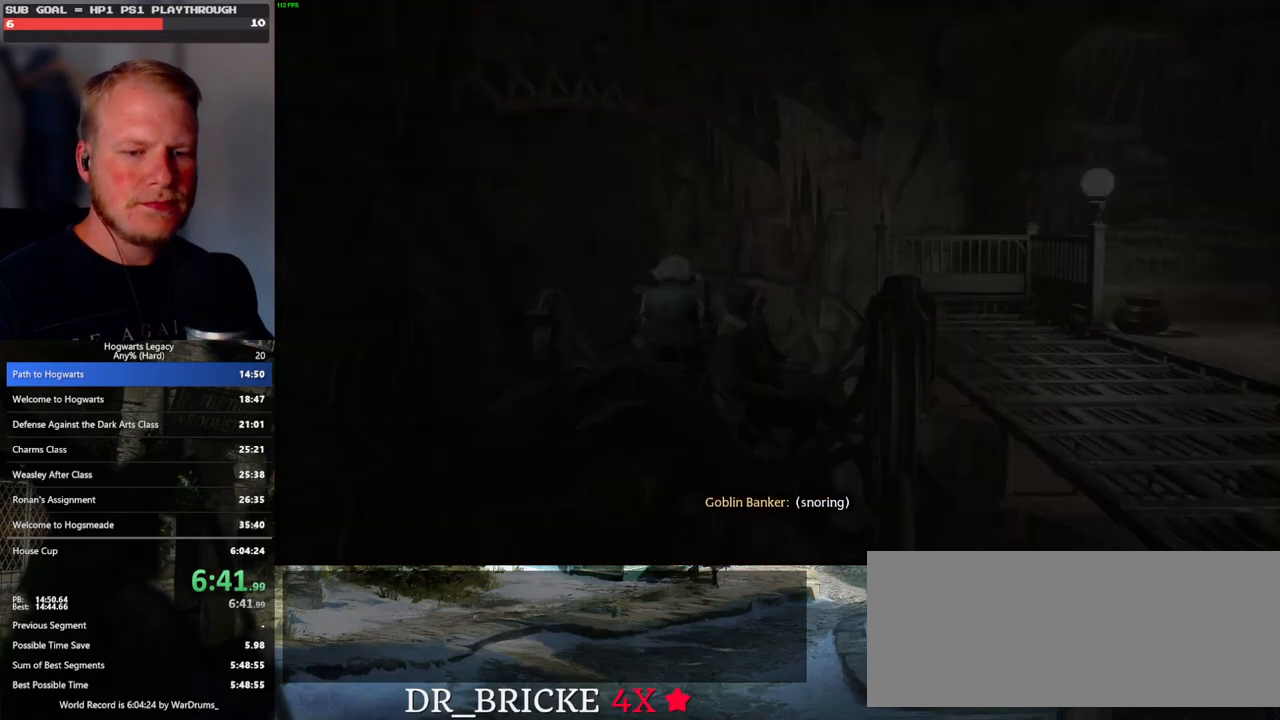
{"keys": ["q"], "mouse": [], "events": [[50, "q", "up"], [167, "q", "down"], [250, "q", "up"], [317, "q", "down"]]}
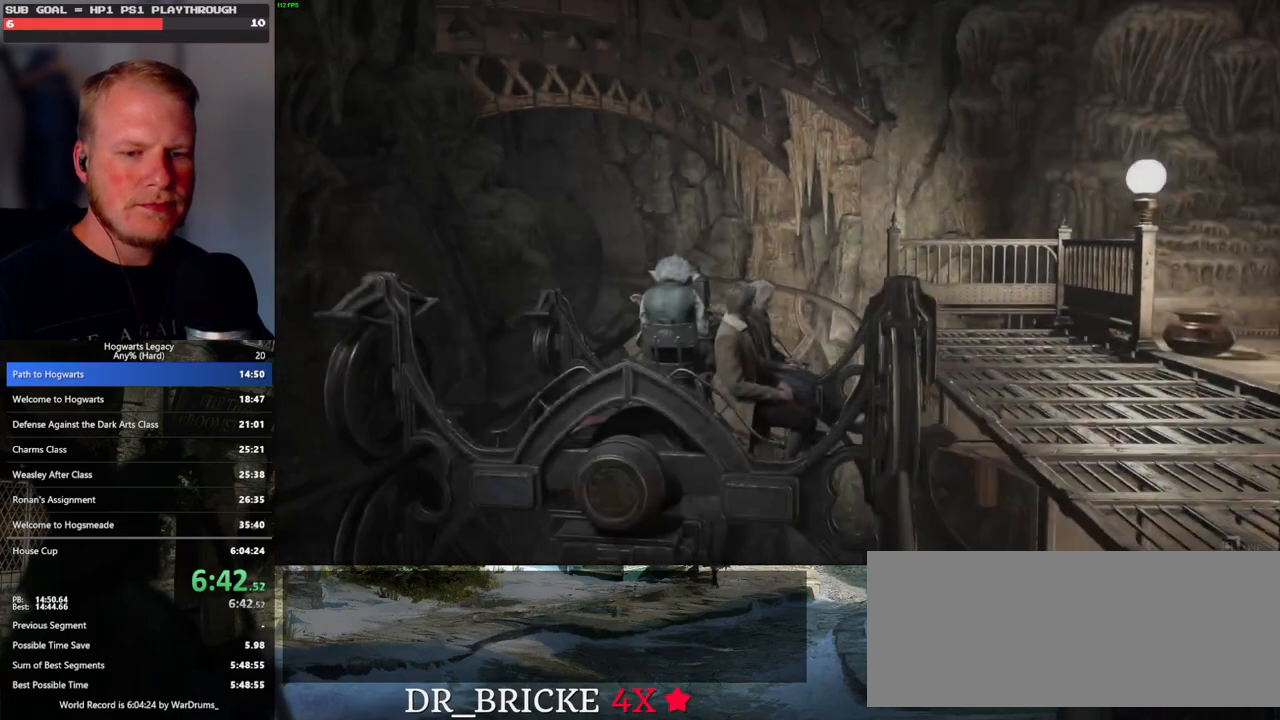
{"keys": ["q"], "mouse": [], "events": []}
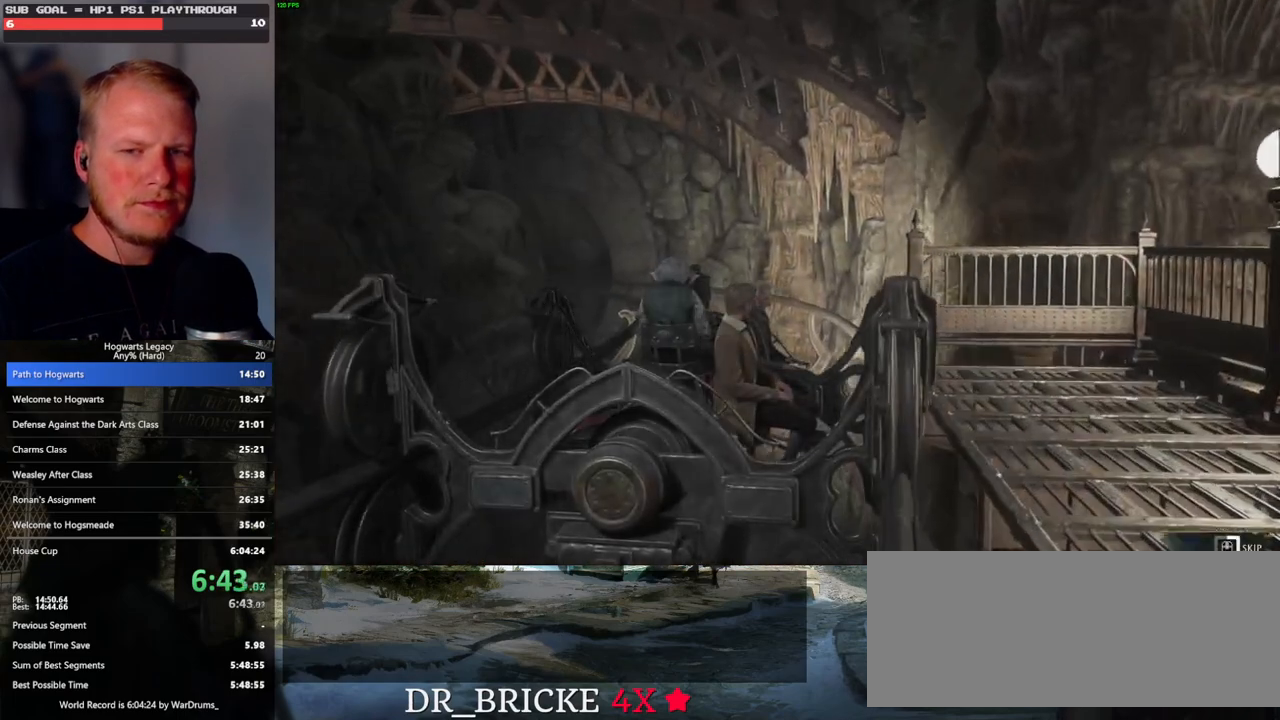
{"keys": ["q"], "mouse": [], "events": []}
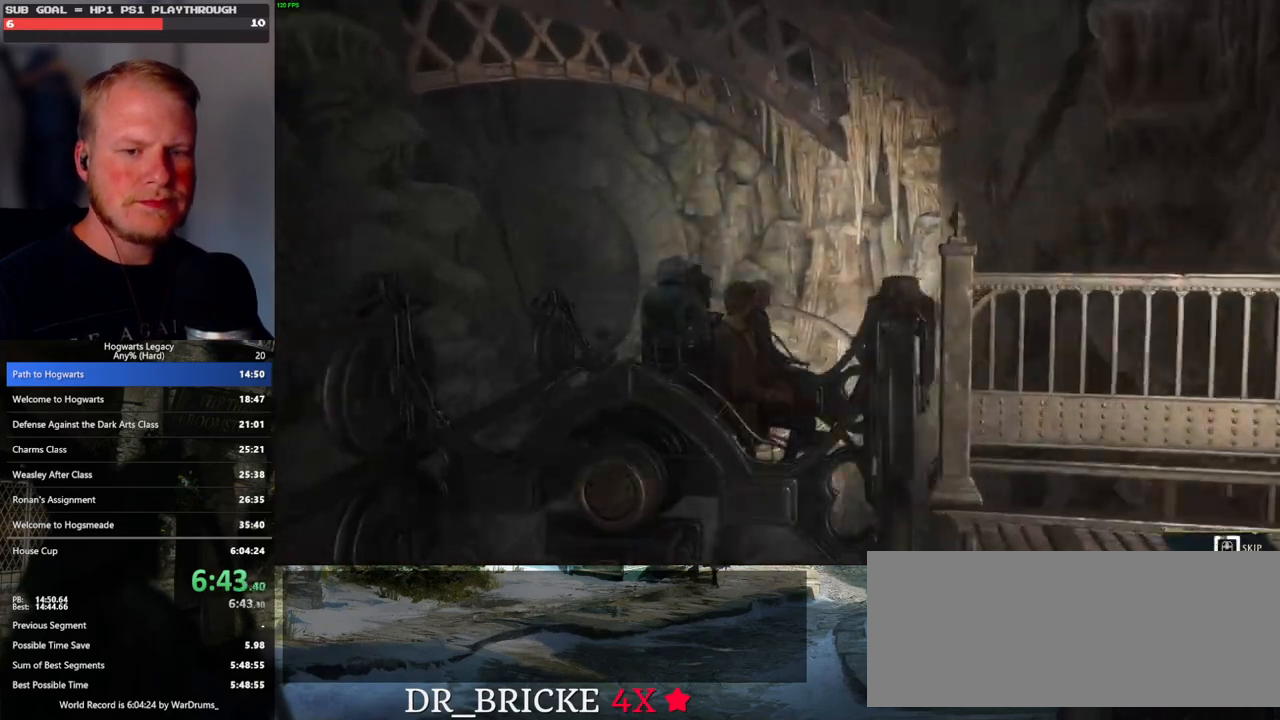
{"keys": ["q"], "mouse": [], "events": []}
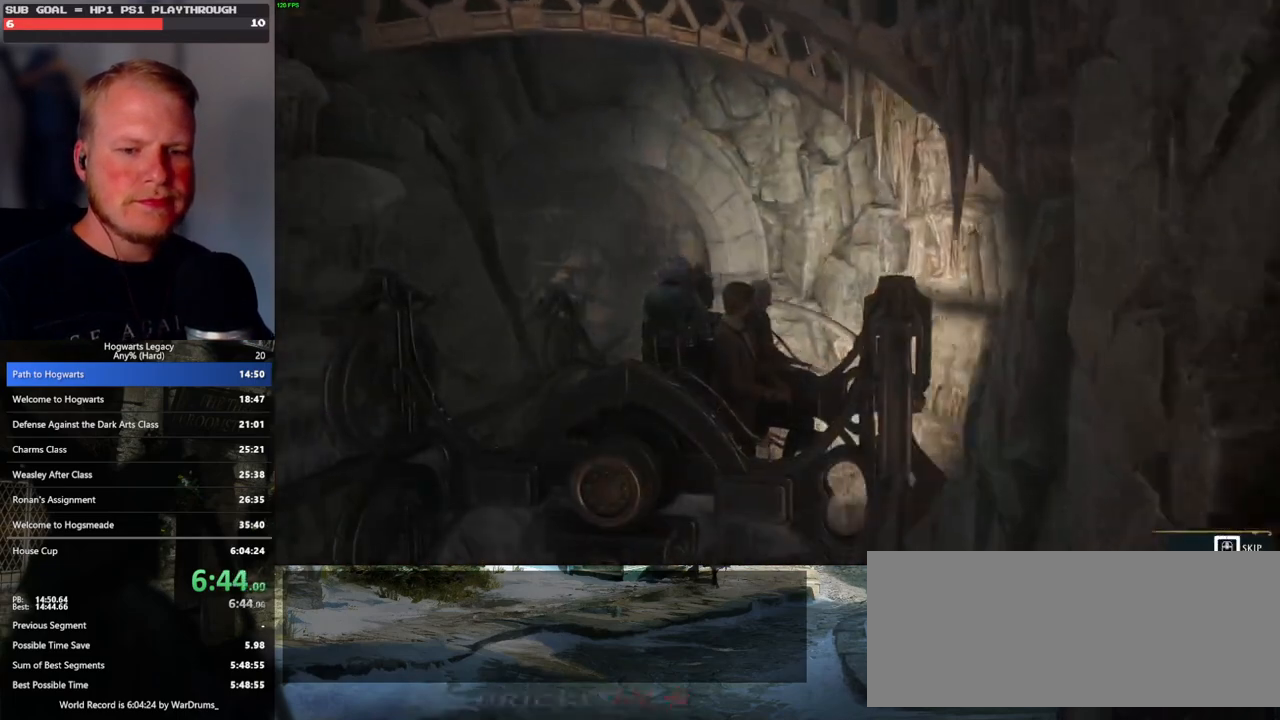
{"keys": ["q"], "mouse": [], "events": []}
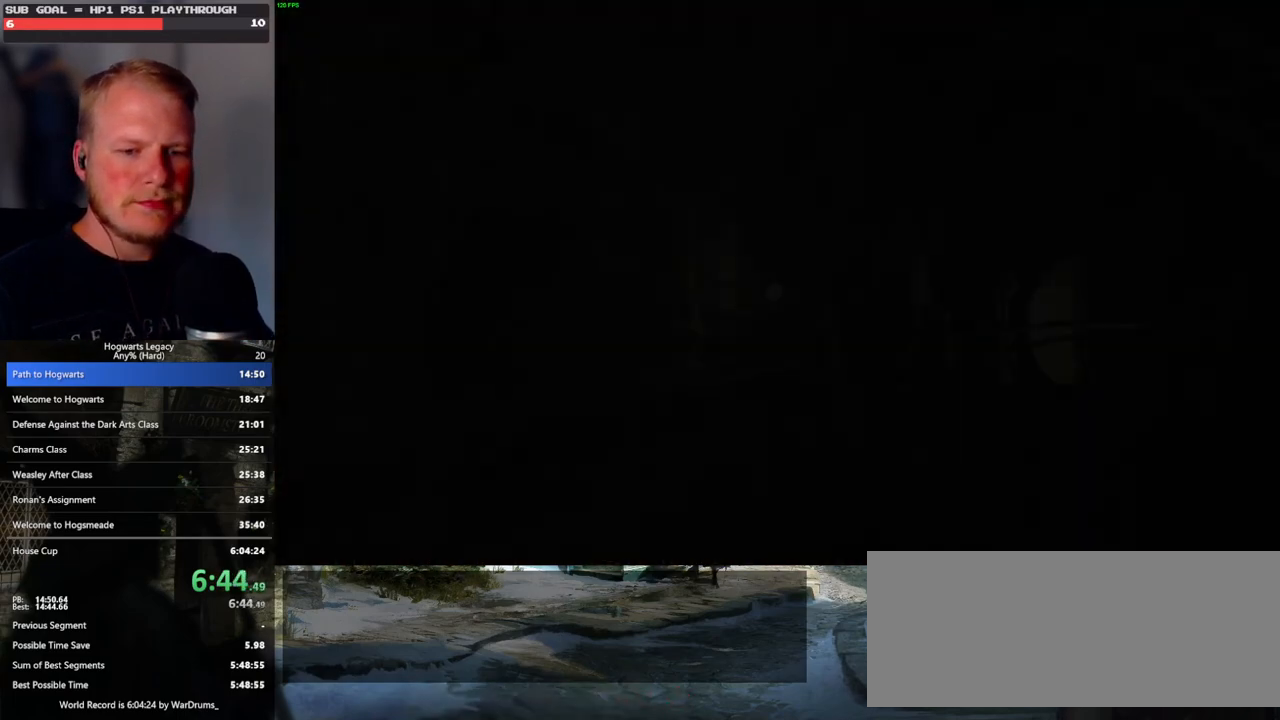
{"keys": ["q"], "mouse": [], "events": [[50, "q", "up"], [117, "q", "down"]]}
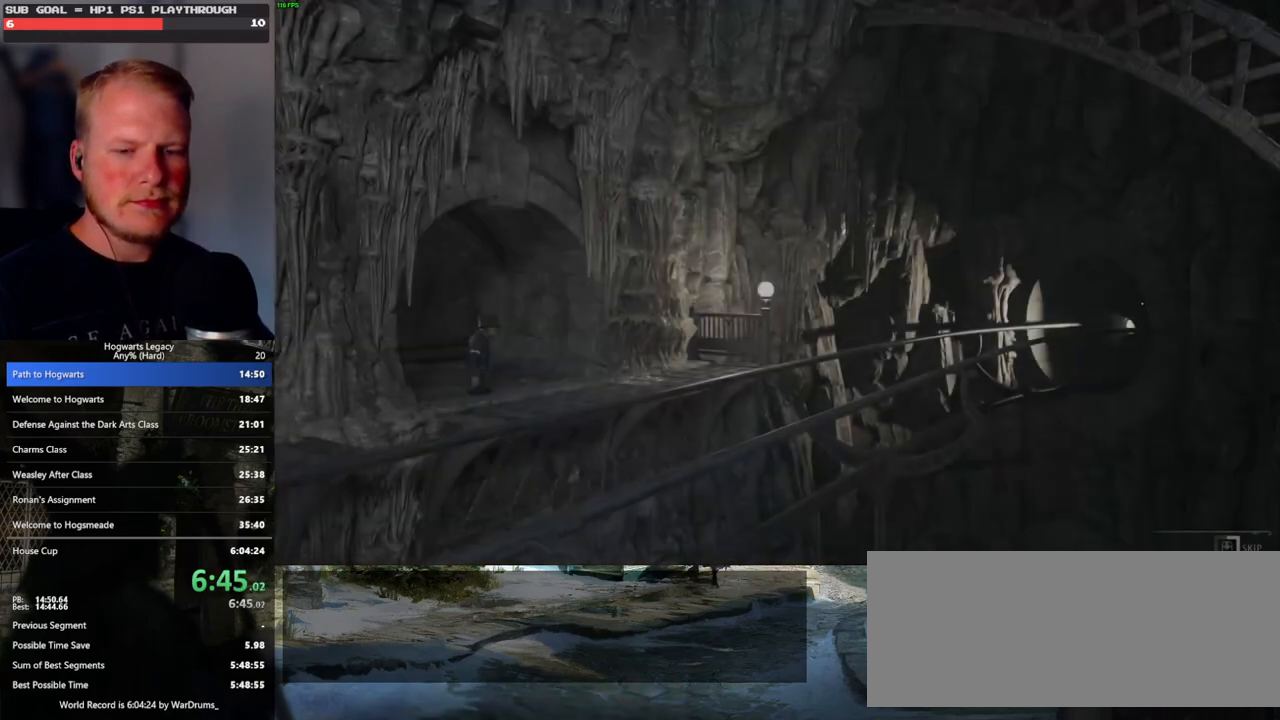
{"keys": ["q"], "mouse": [], "events": []}
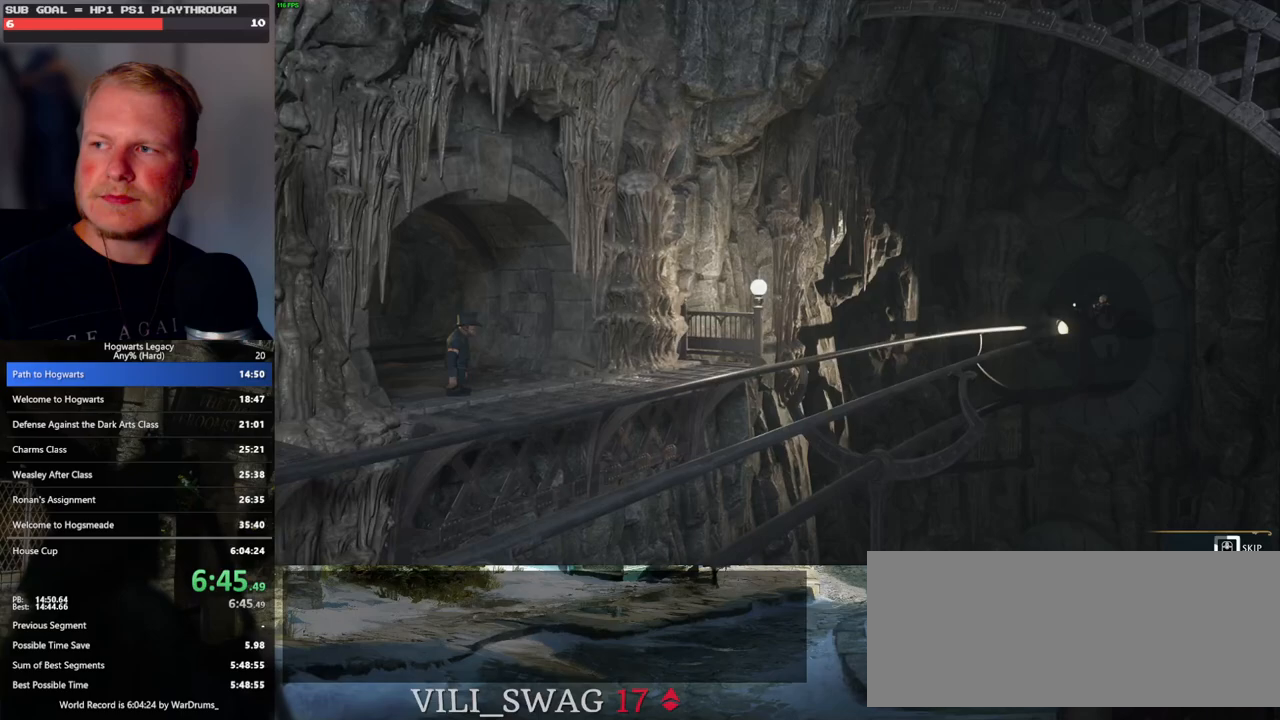
{"keys": ["q"], "mouse": [], "events": []}
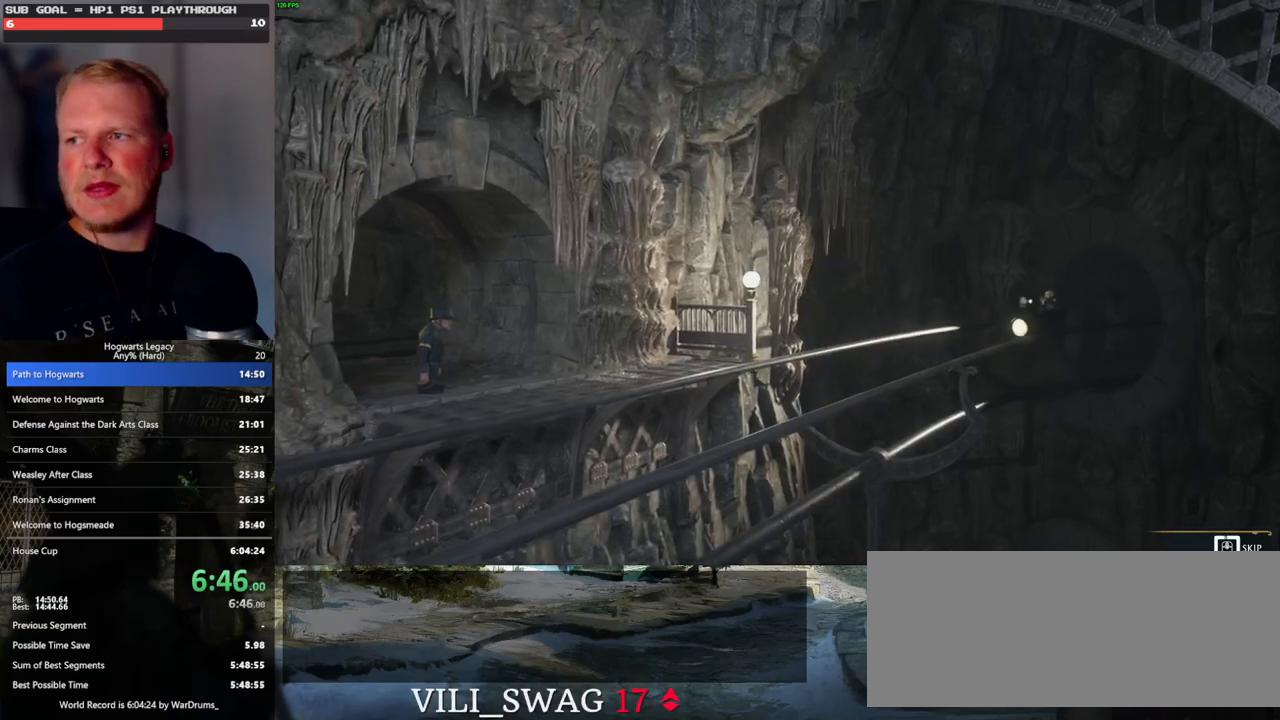
{"keys": ["q"], "mouse": [], "events": []}
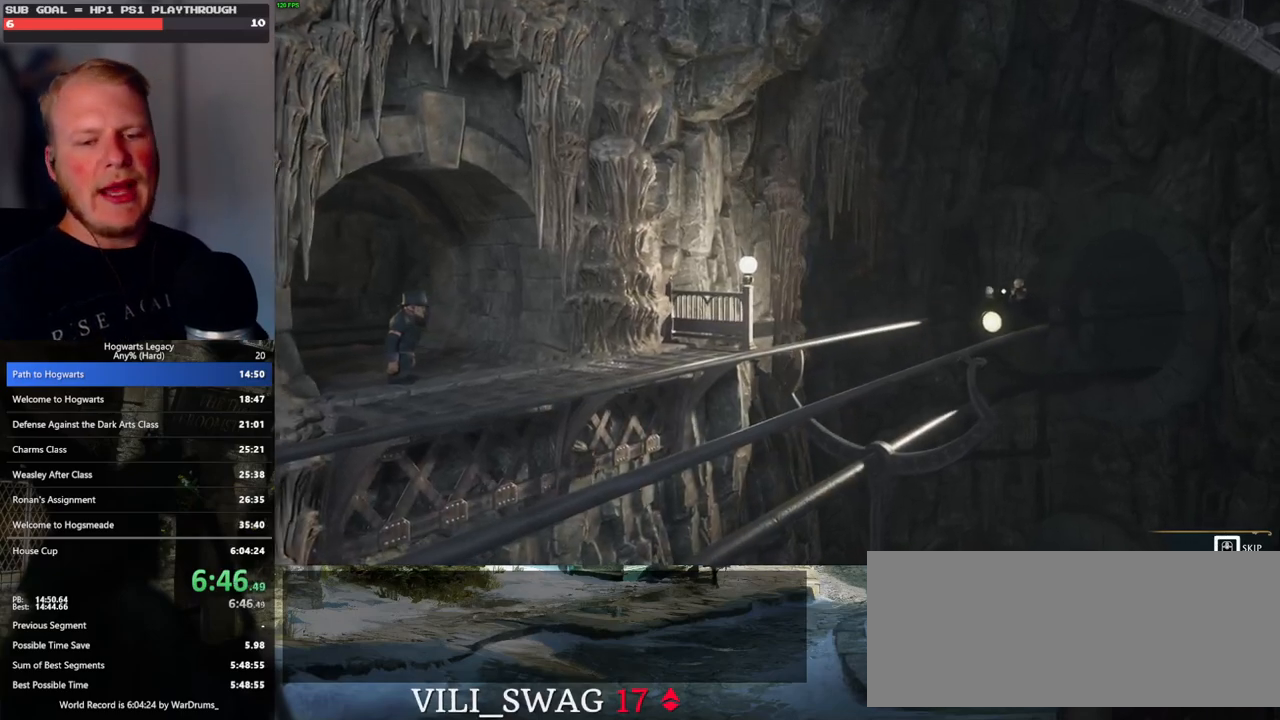
{"keys": ["q"], "mouse": [], "events": []}
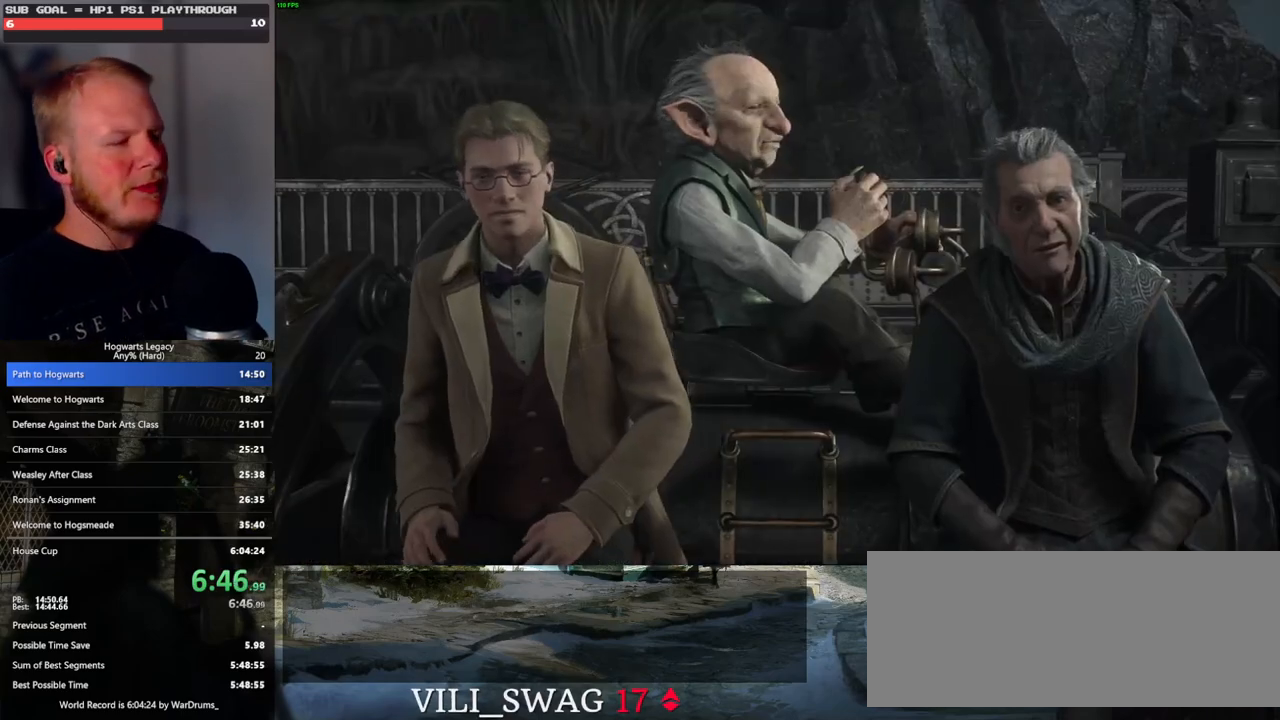
{"keys": [], "mouse": [], "events": [[150, "q", "up"]]}